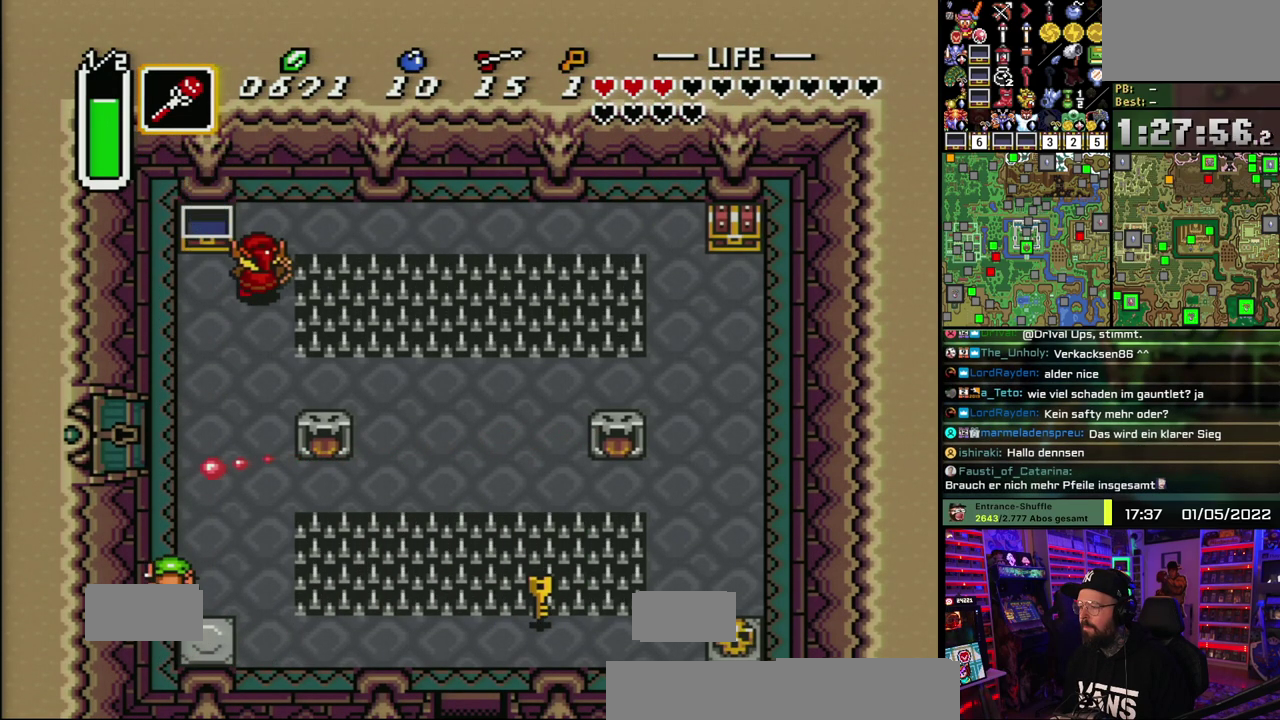
Gameplay with a controller (Nintendo layout); each line is a JSON object with the inputs held at the frame after it. "events" lists button and stick changes between this image and that frame as [ms after this image, input, new state], when the widget could be followed in between. Not read: DPAD_DOWN DPAD_LEFT DPAD_RIGHT DPAD_UP L1 L3 R1 R3.
{"buttons": [], "events": []}
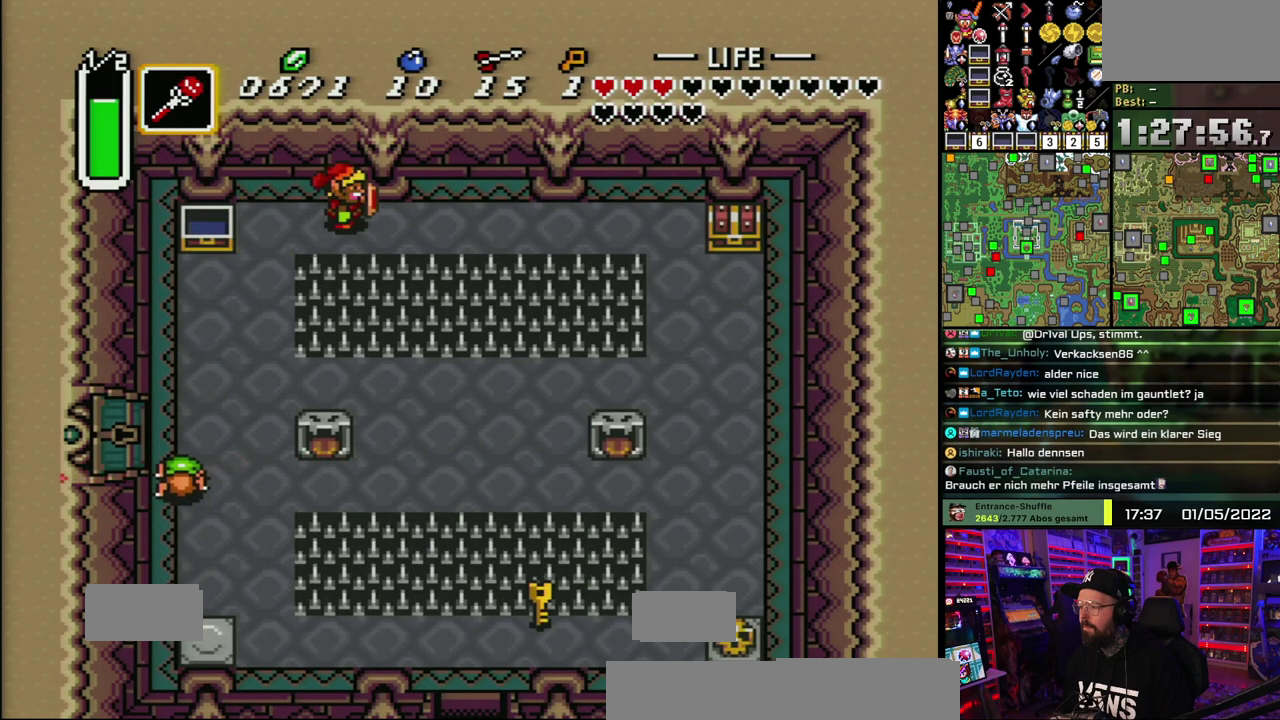
{"buttons": [], "events": []}
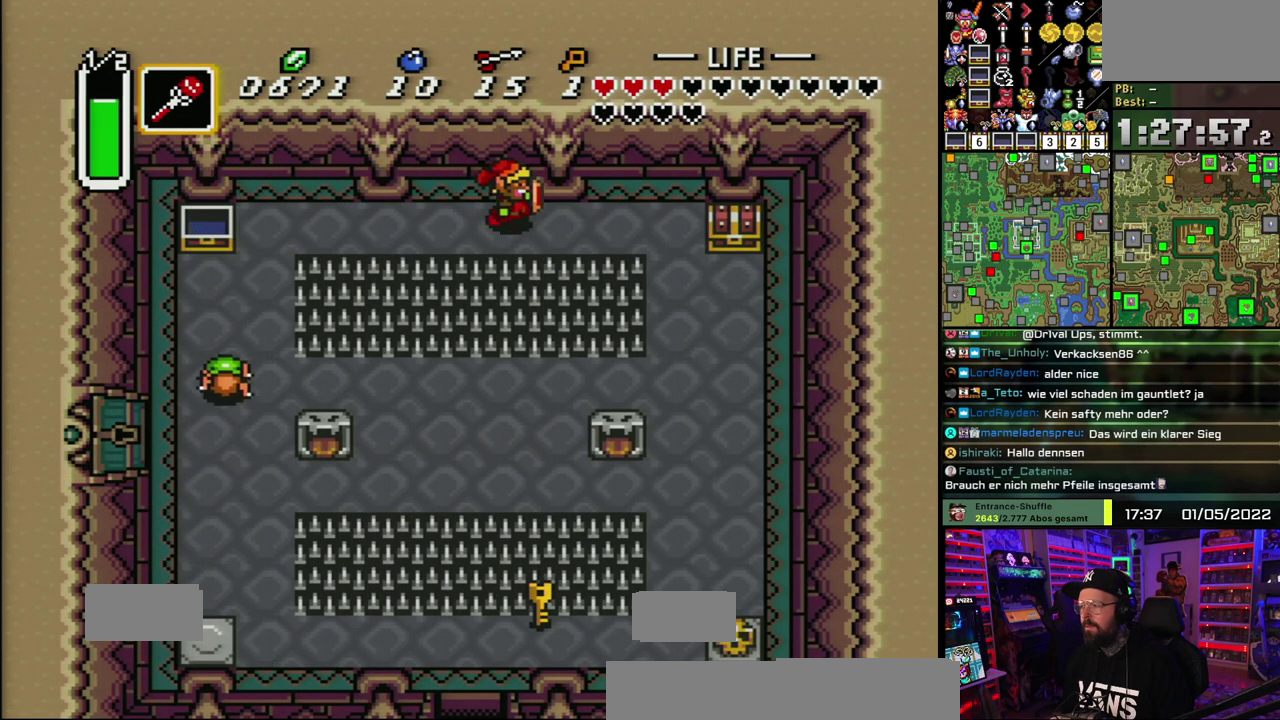
{"buttons": [], "events": []}
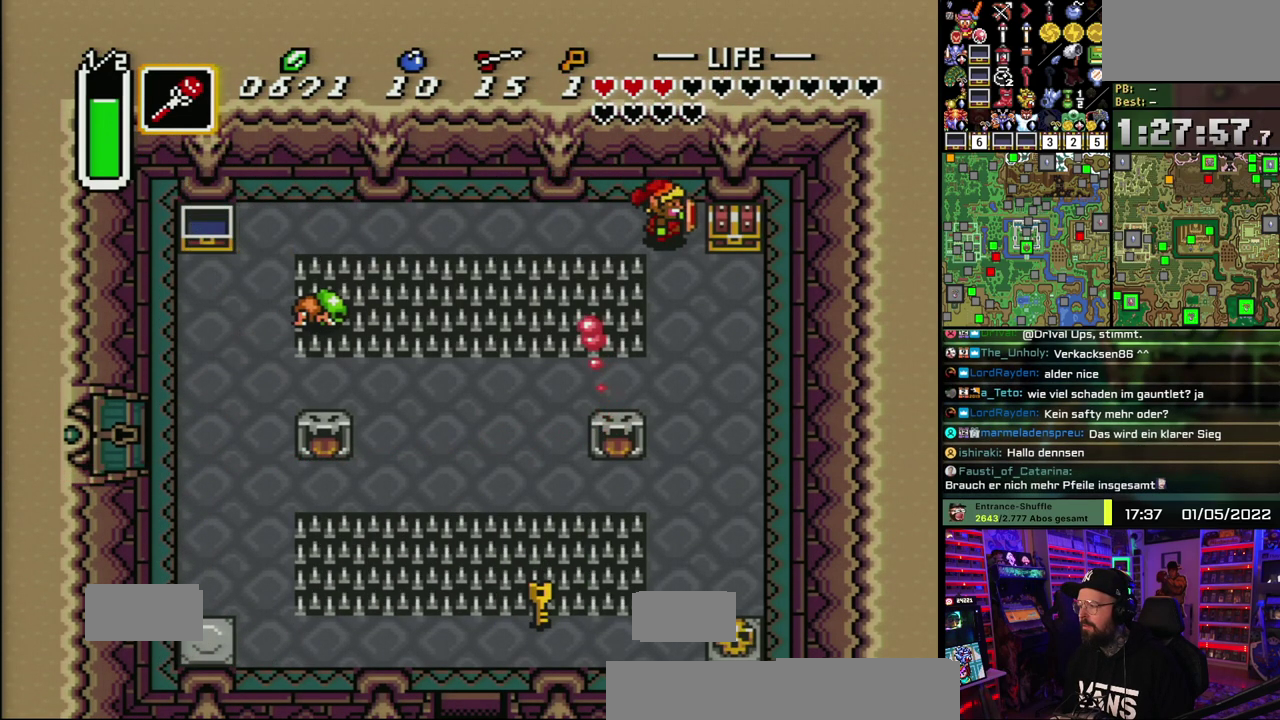
{"buttons": ["A"], "events": [[483, "A", "down"]]}
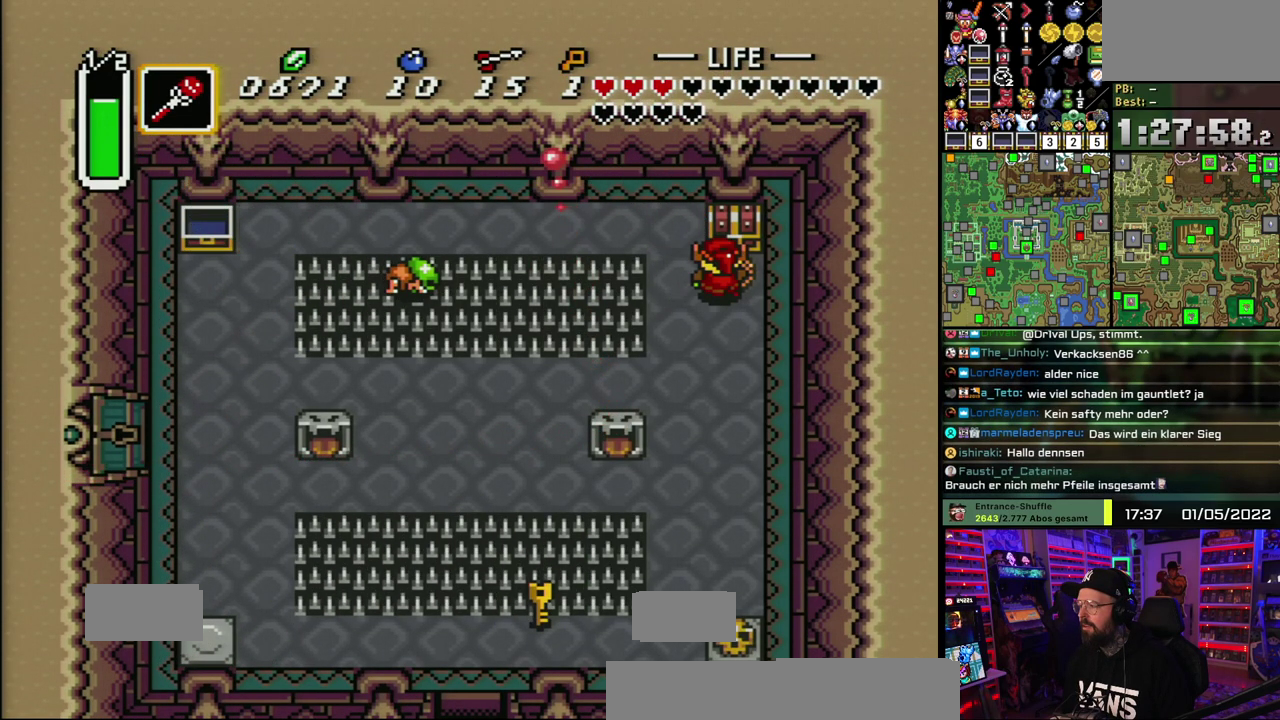
{"buttons": ["A"], "events": [[67, "A", "up"], [117, "A", "down"], [233, "A", "up"], [283, "A", "down"], [417, "A", "up"], [483, "A", "down"]]}
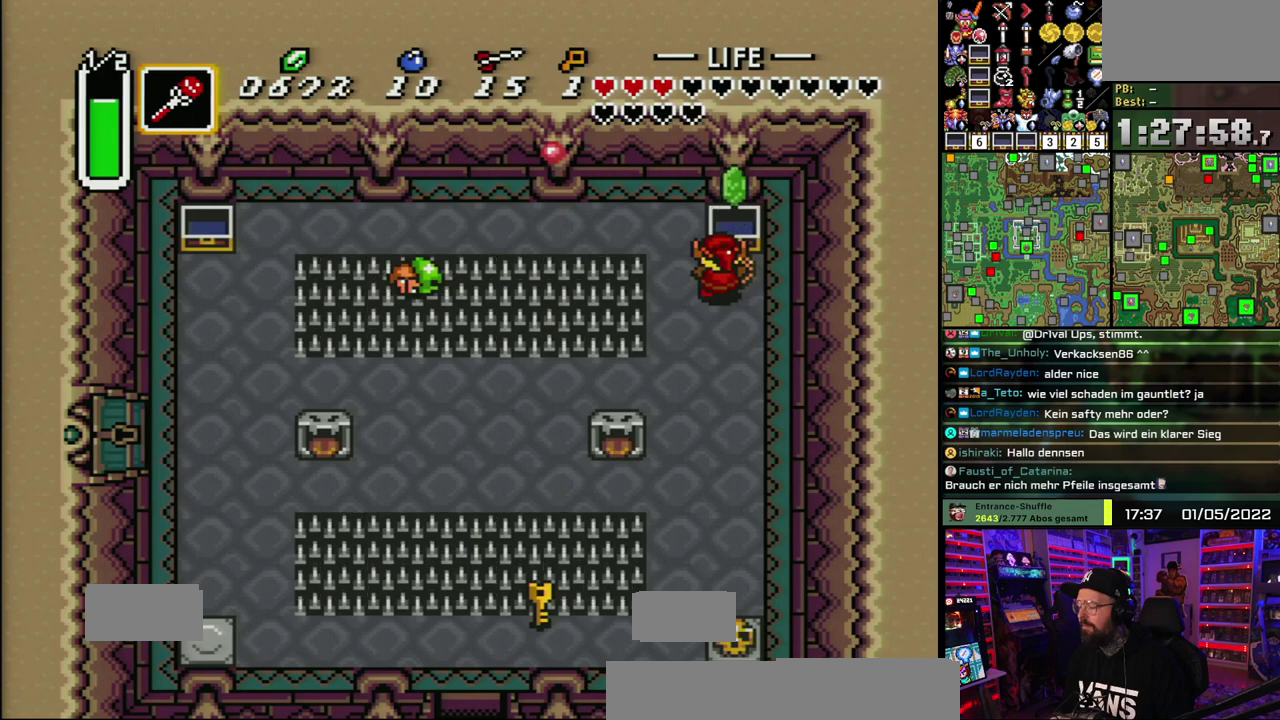
{"buttons": [], "events": [[100, "A", "up"]]}
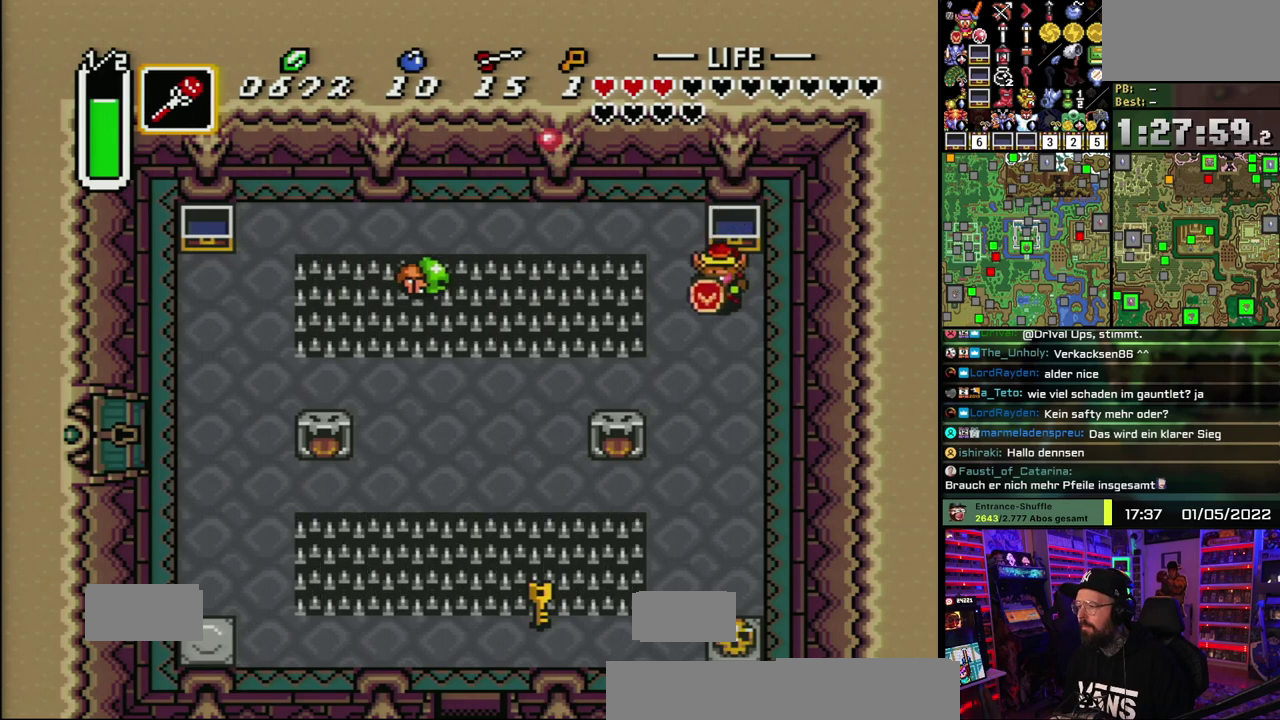
{"buttons": [], "events": []}
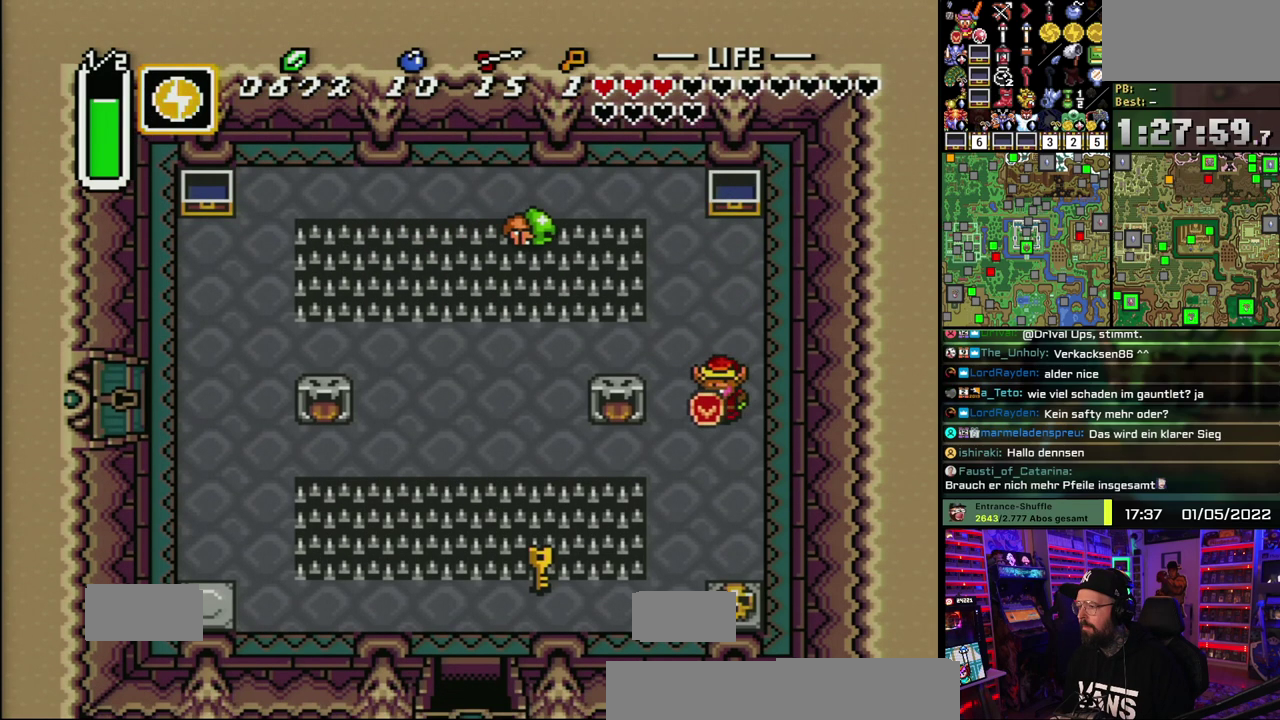
{"buttons": [], "events": []}
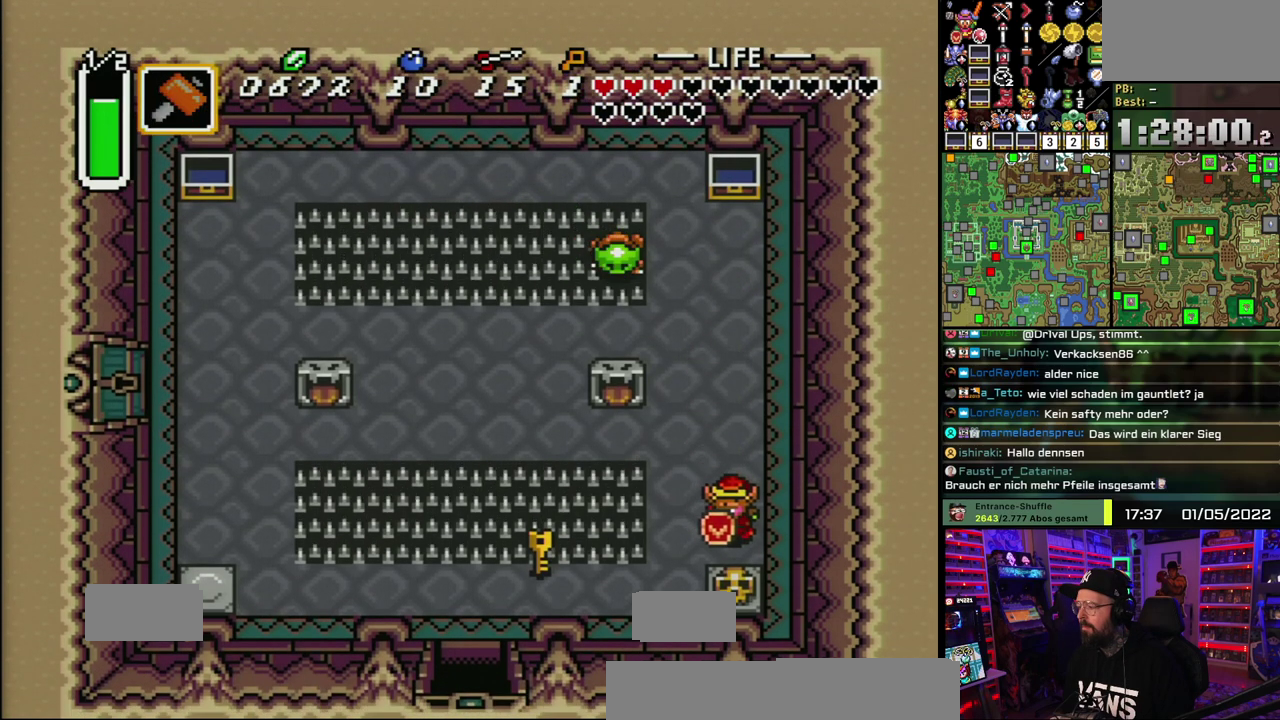
{"buttons": [], "events": [[183, "A", "down"], [300, "A", "up"], [367, "A", "down"], [450, "A", "up"]]}
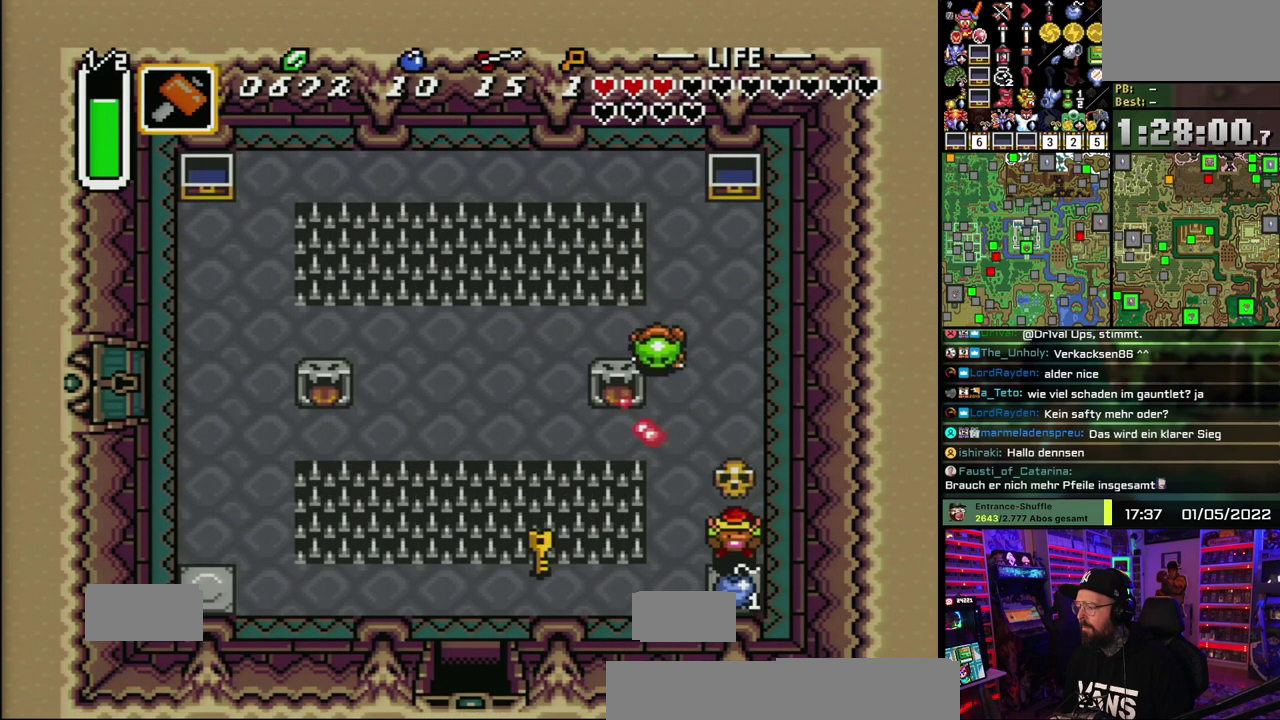
{"buttons": ["A"], "events": [[483, "A", "down"]]}
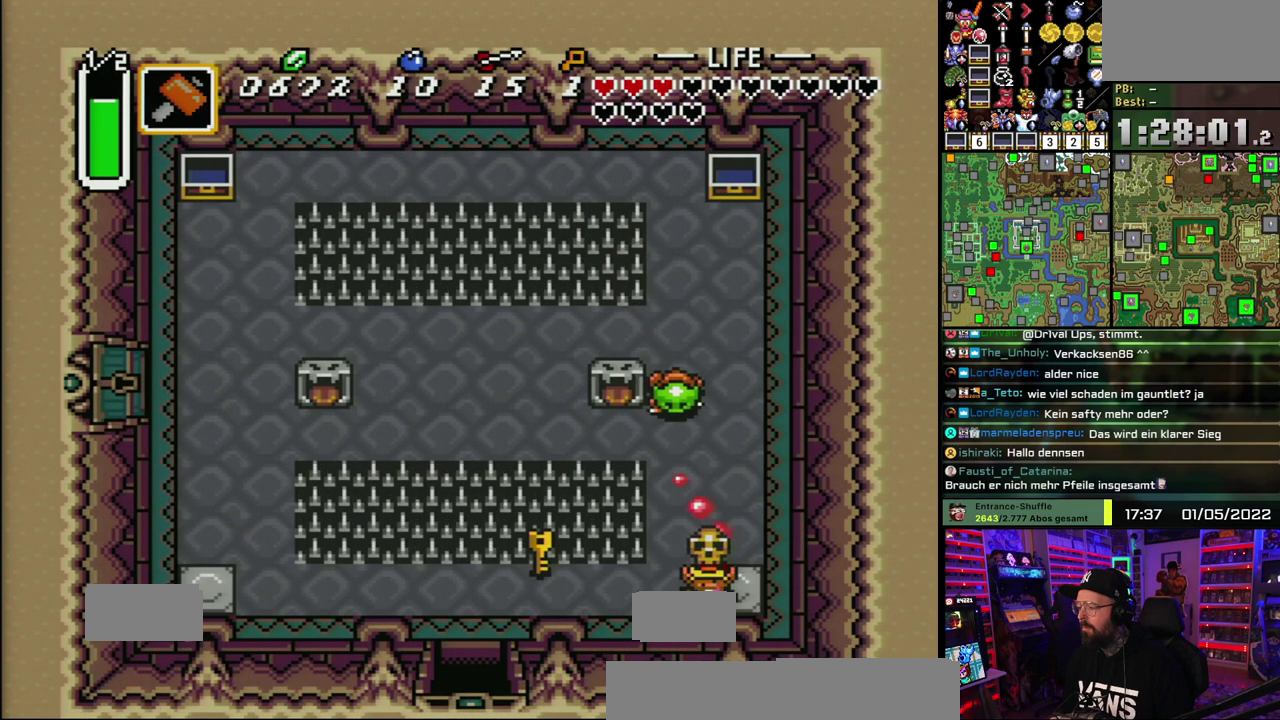
{"buttons": [], "events": [[100, "A", "up"], [300, "A", "down"], [433, "A", "up"]]}